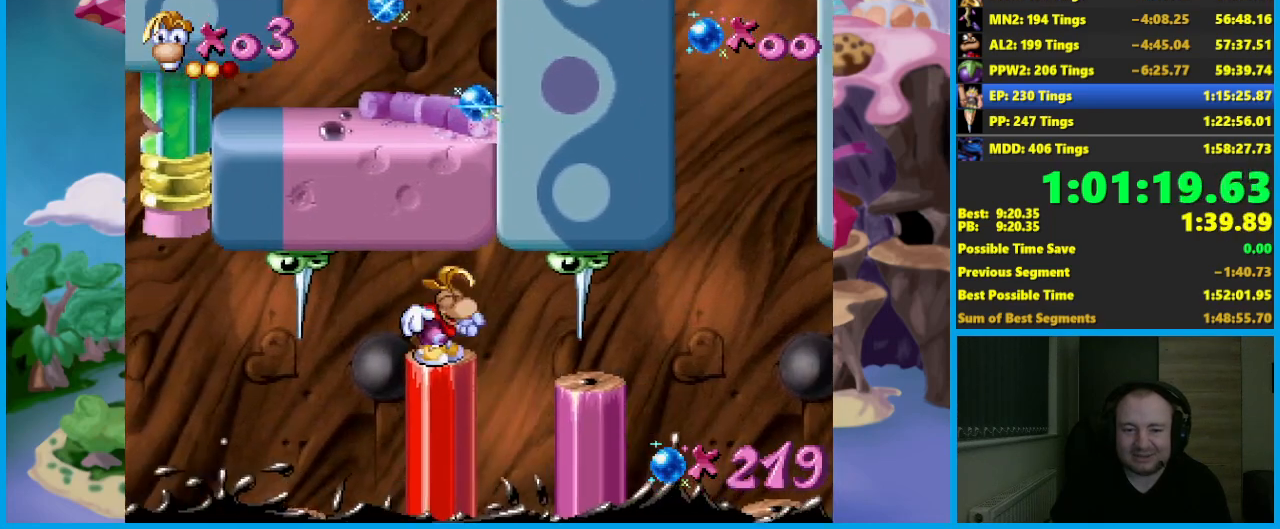
Gameplay with a controller (Xbox layout); each line is a JSON object with the inputs held at the frame after it. "events" lists button and stick changes between this image and that frame as [ms after this image, input, new state], when the widget could be followed in between. Not read: R3 right_stick.
{"buttons": [], "left_stick": "center", "events": []}
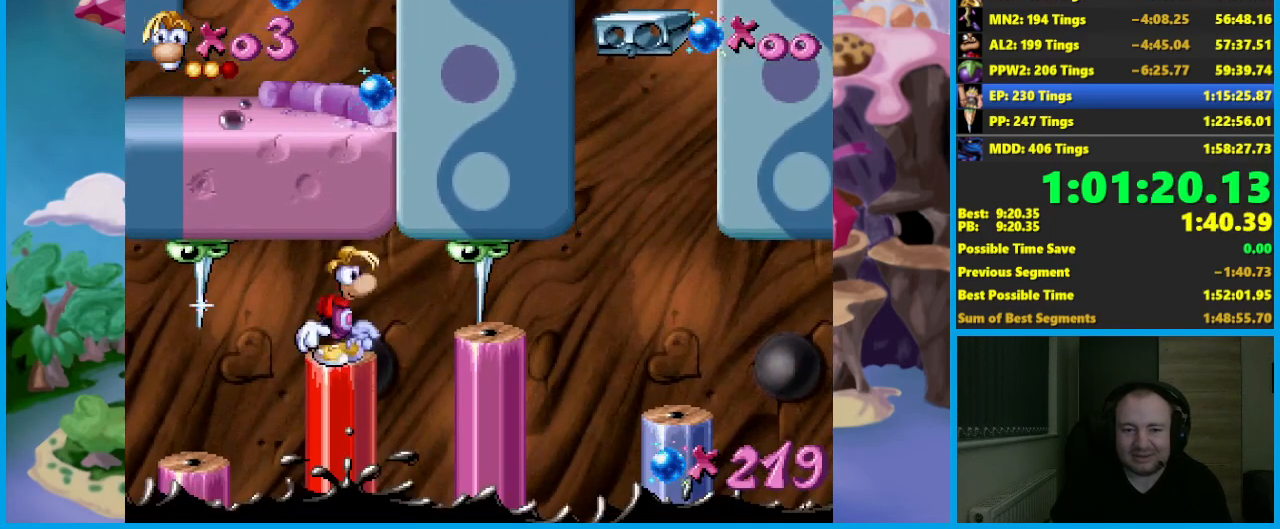
{"buttons": ["A"], "left_stick": "right", "events": [[433, "left_stick", "right"], [450, "A", "down"]]}
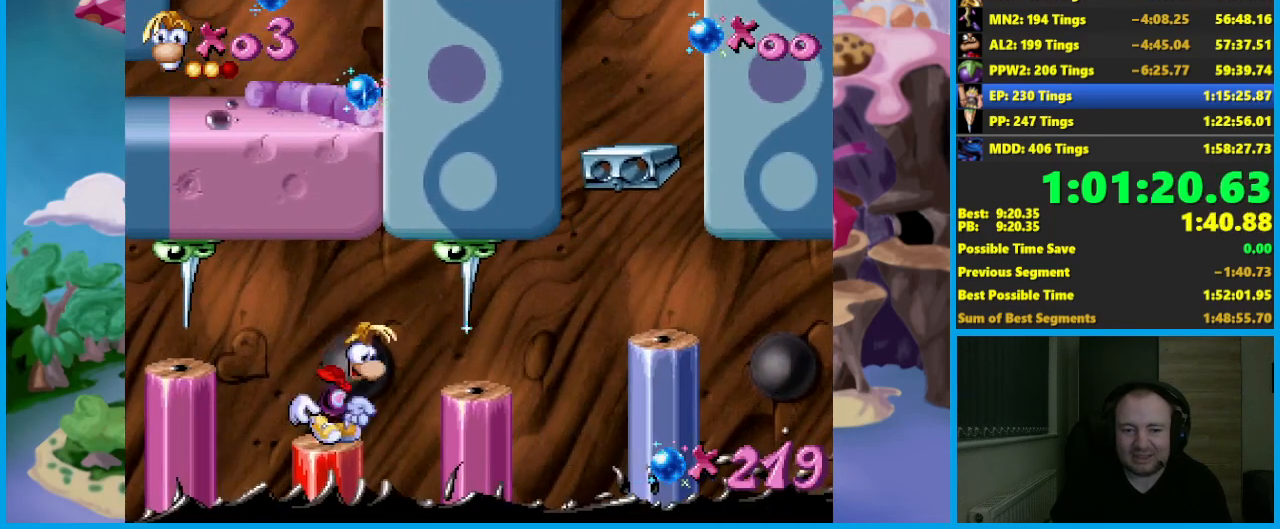
{"buttons": [], "left_stick": "right", "events": [[33, "A", "up"], [283, "left_stick", "center"], [467, "left_stick", "right"]]}
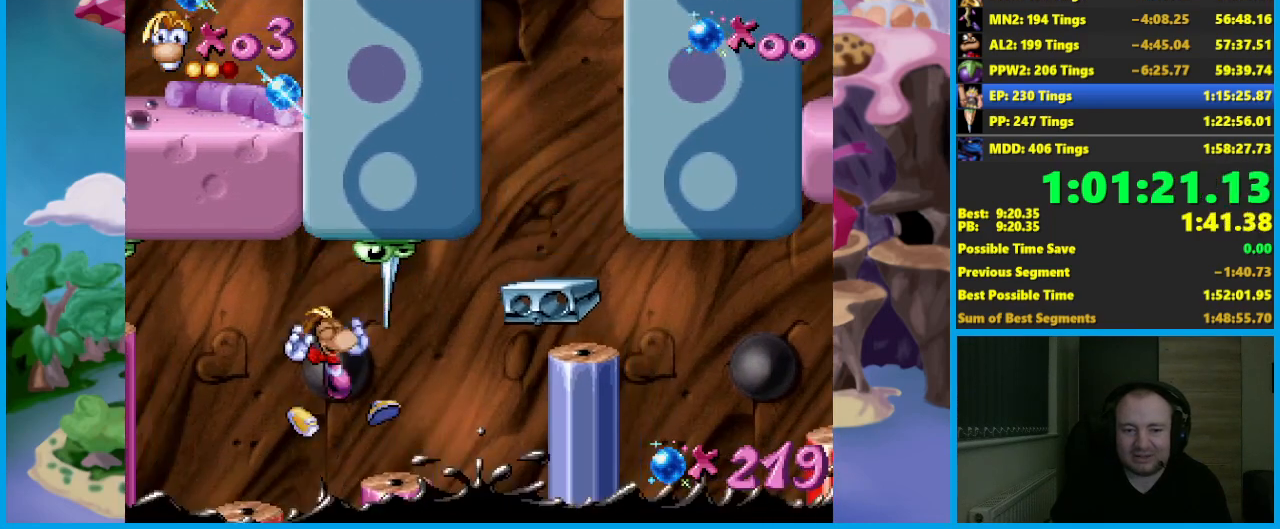
{"buttons": ["A"], "left_stick": "right", "events": [[400, "A", "down"]]}
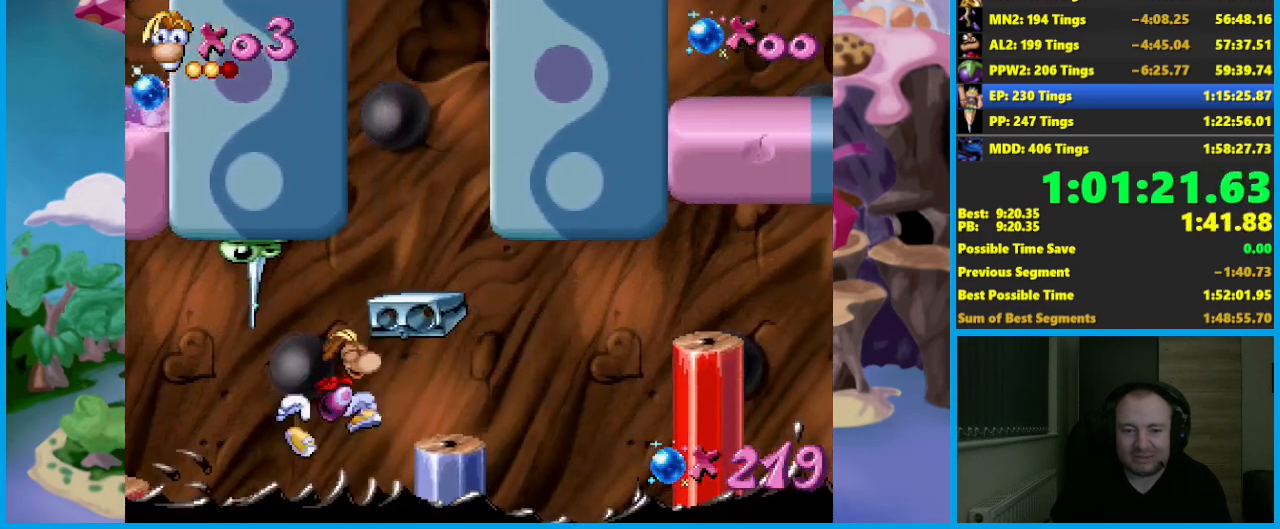
{"buttons": [], "left_stick": "center", "events": [[83, "A", "up"], [383, "left_stick", "center"]]}
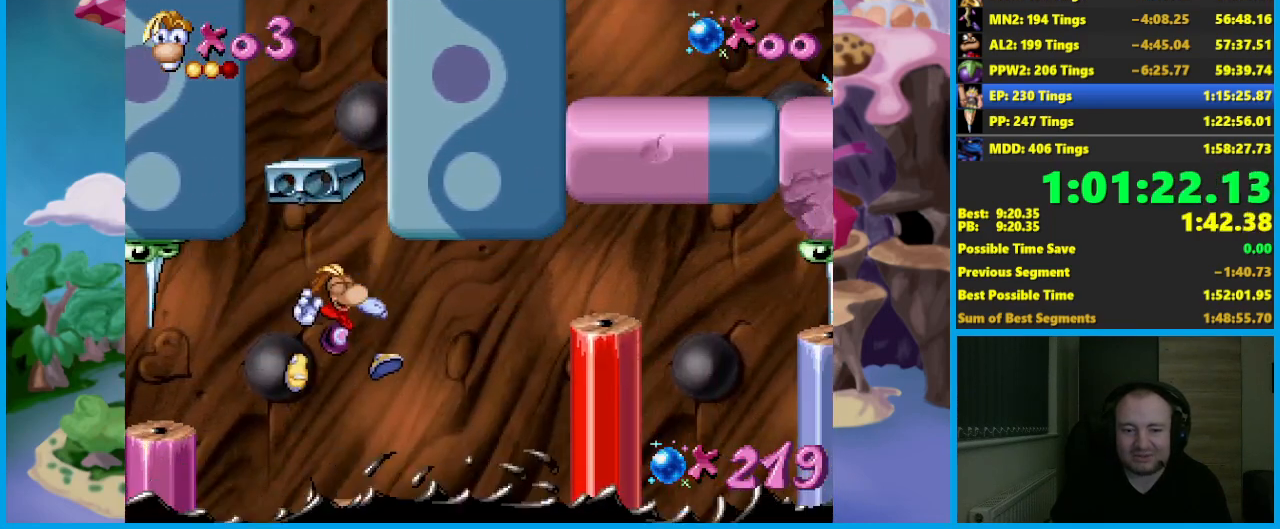
{"buttons": [], "left_stick": "right", "events": [[183, "left_stick", "right"], [300, "A", "down"], [400, "A", "up"]]}
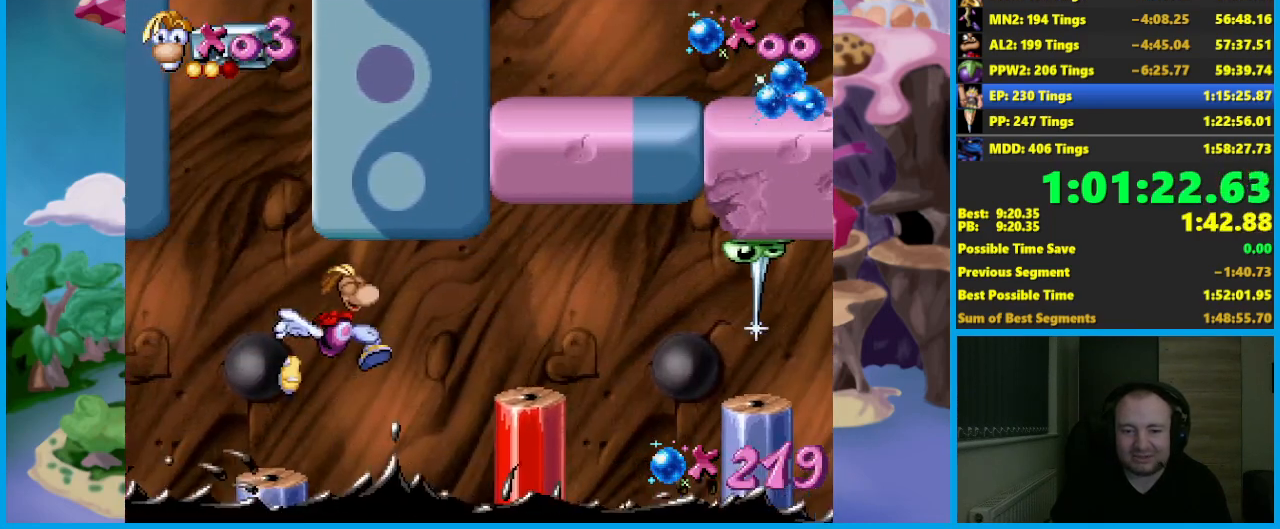
{"buttons": ["A"], "left_stick": "right", "events": [[217, "A", "down"]]}
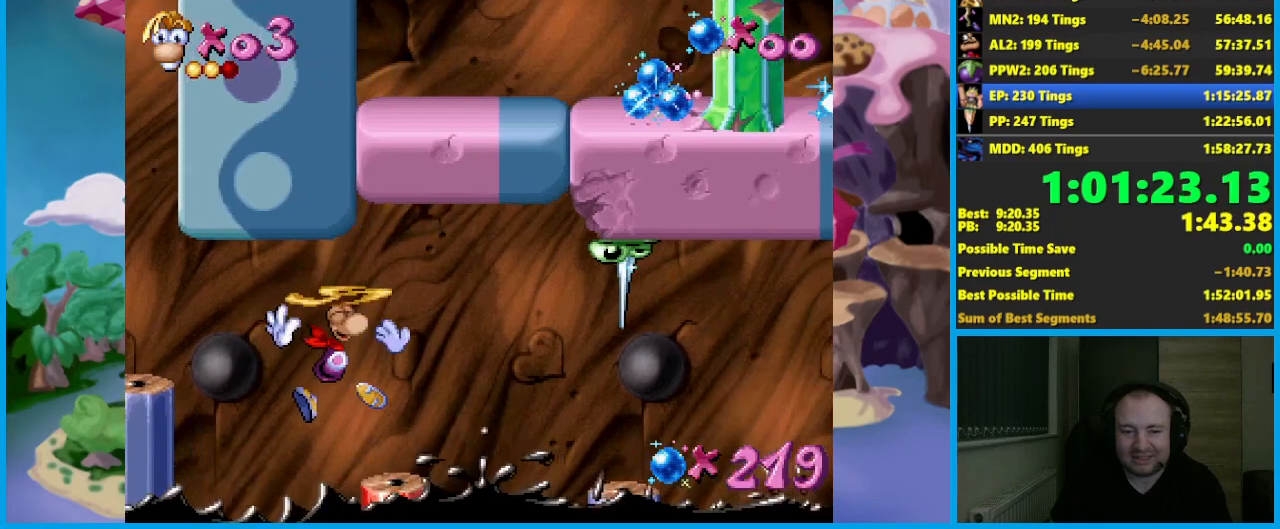
{"buttons": [], "left_stick": "center", "events": [[83, "X", "down"], [150, "A", "up"], [200, "X", "up"], [217, "left_stick", "center"], [350, "left_stick", "right"], [467, "left_stick", "center"]]}
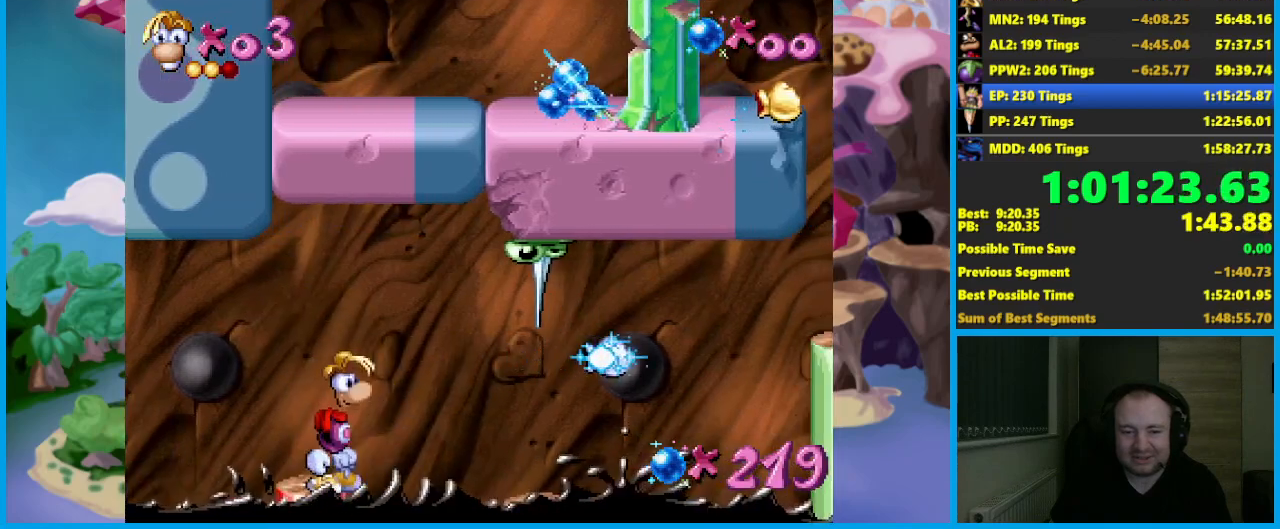
{"buttons": [], "left_stick": "center", "events": []}
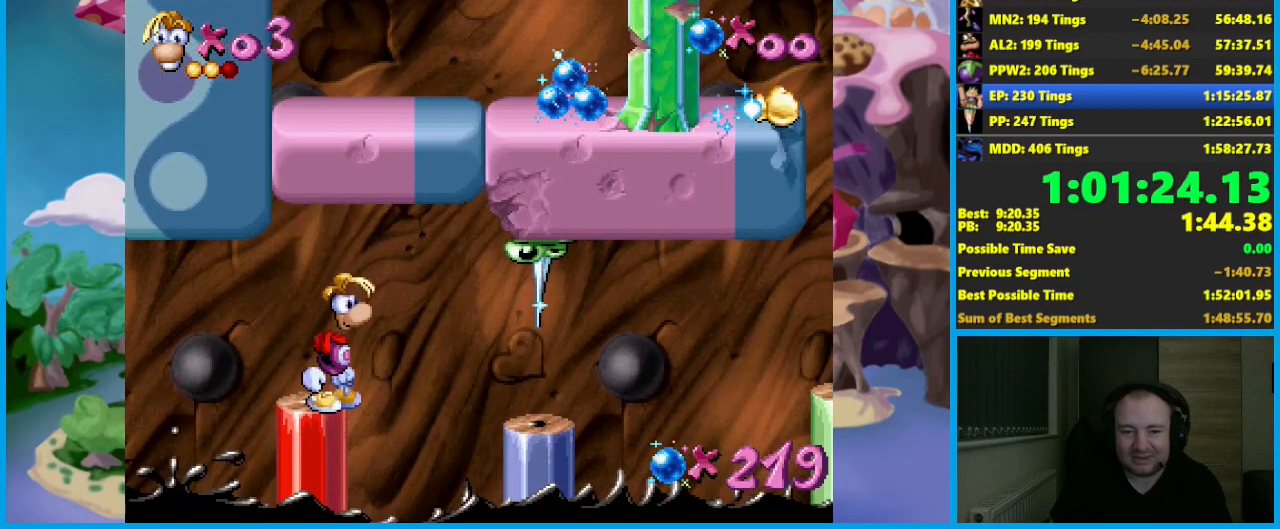
{"buttons": [], "left_stick": "center", "events": []}
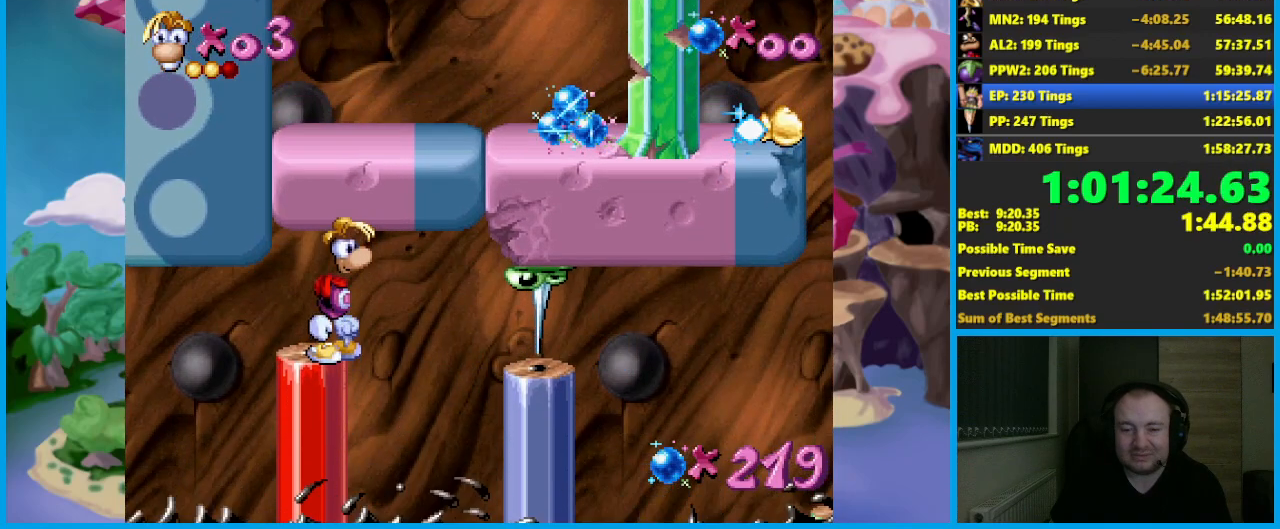
{"buttons": [], "left_stick": "center", "events": []}
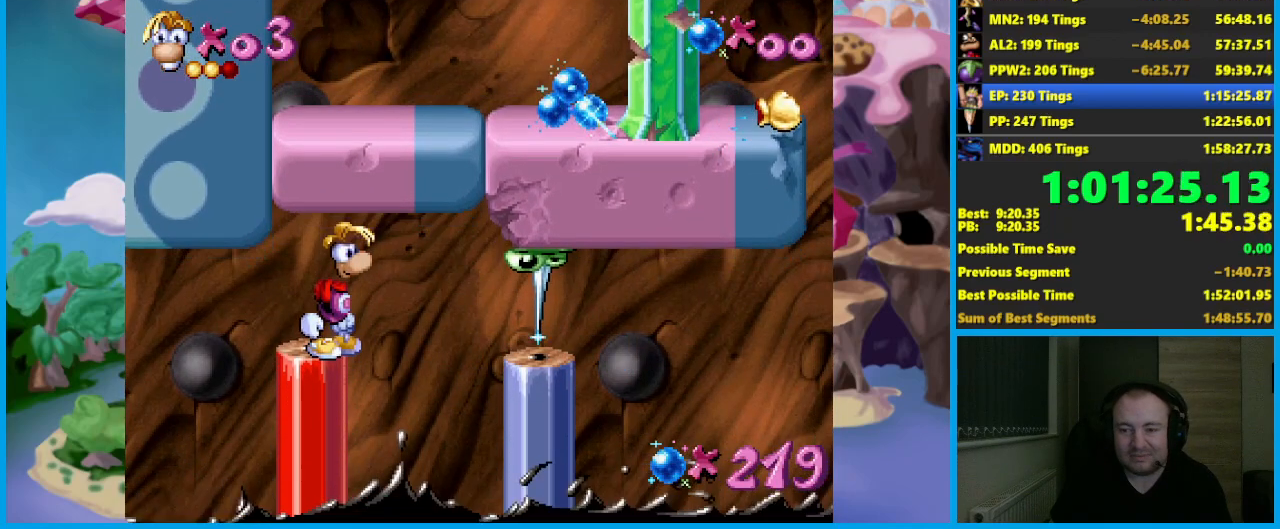
{"buttons": [], "left_stick": "right", "events": [[300, "left_stick", "right"], [383, "A", "down"], [467, "A", "up"]]}
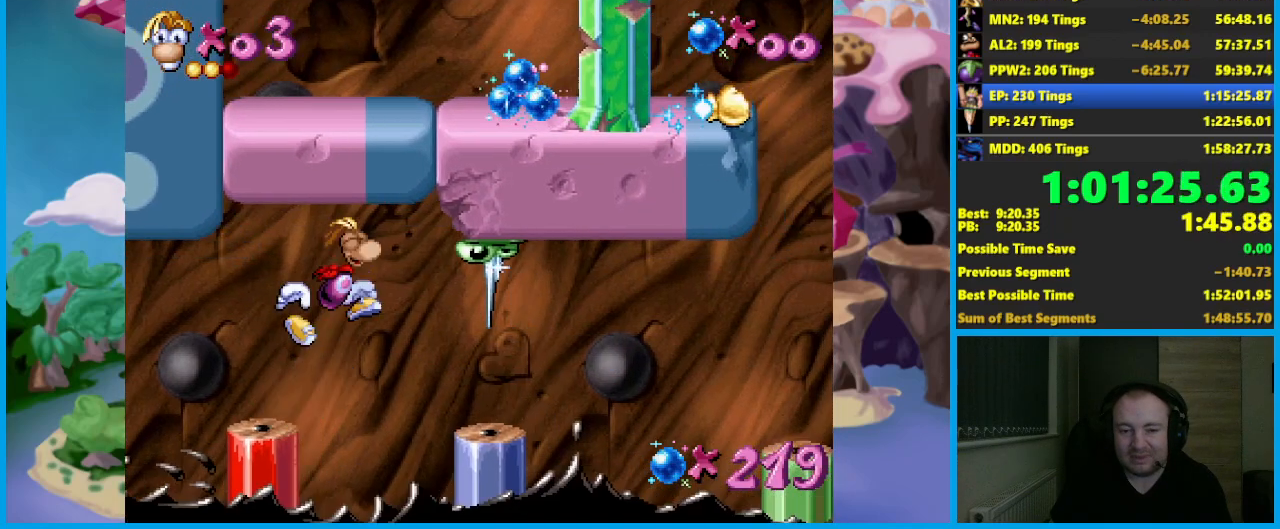
{"buttons": [], "left_stick": "center", "events": [[467, "left_stick", "center"]]}
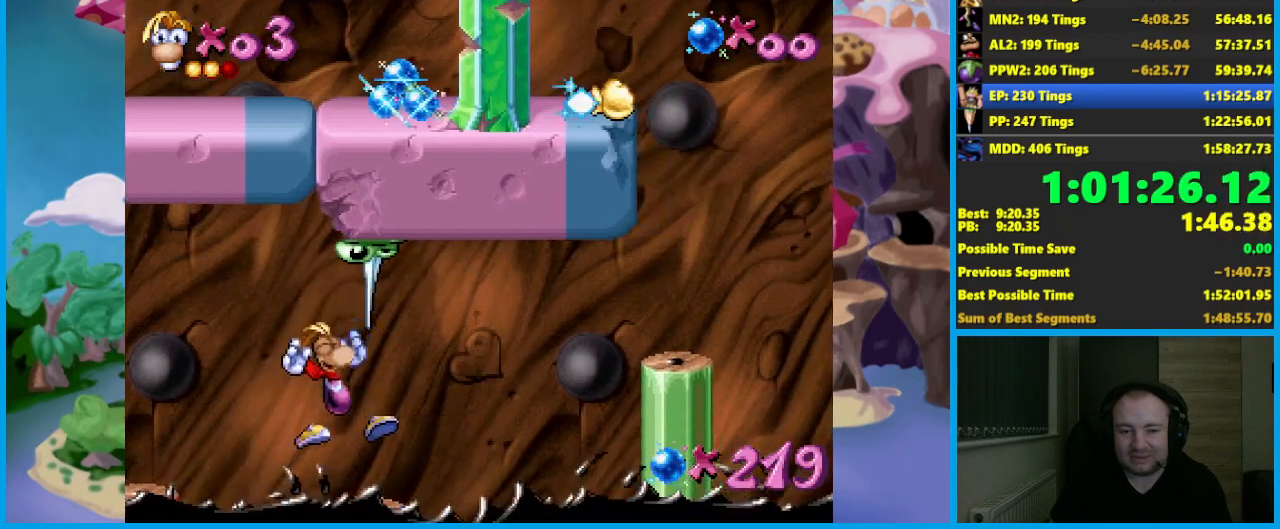
{"buttons": [], "left_stick": "right", "events": [[33, "left_stick", "right"], [150, "B", "down"], [217, "B", "up"], [300, "A", "down"], [450, "A", "up"]]}
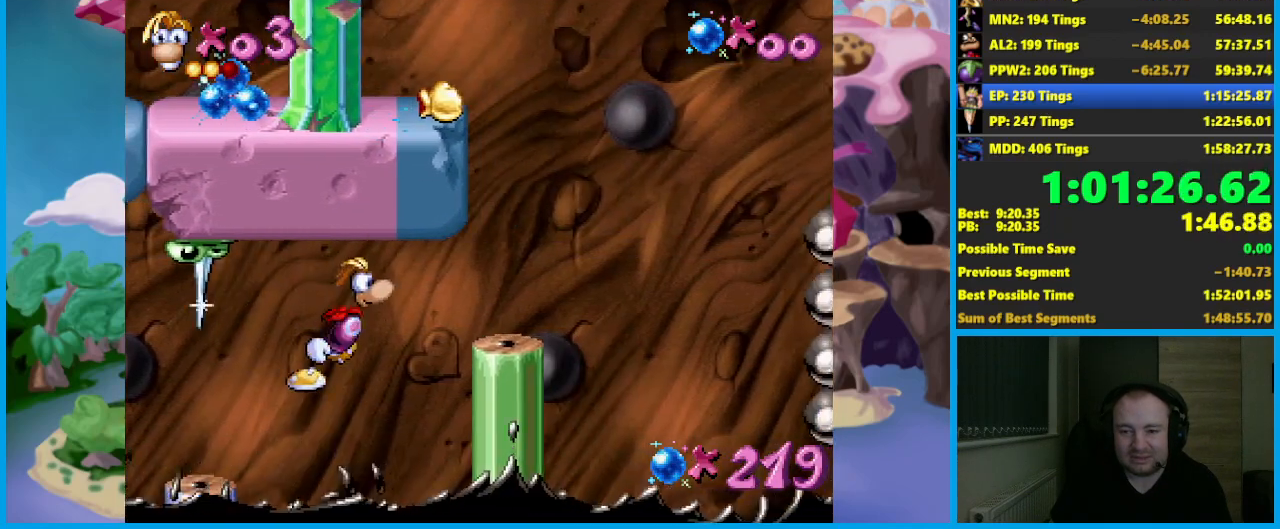
{"buttons": ["X"], "left_stick": "center", "events": [[200, "A", "down"], [417, "X", "down"], [467, "A", "up"], [483, "left_stick", "center"]]}
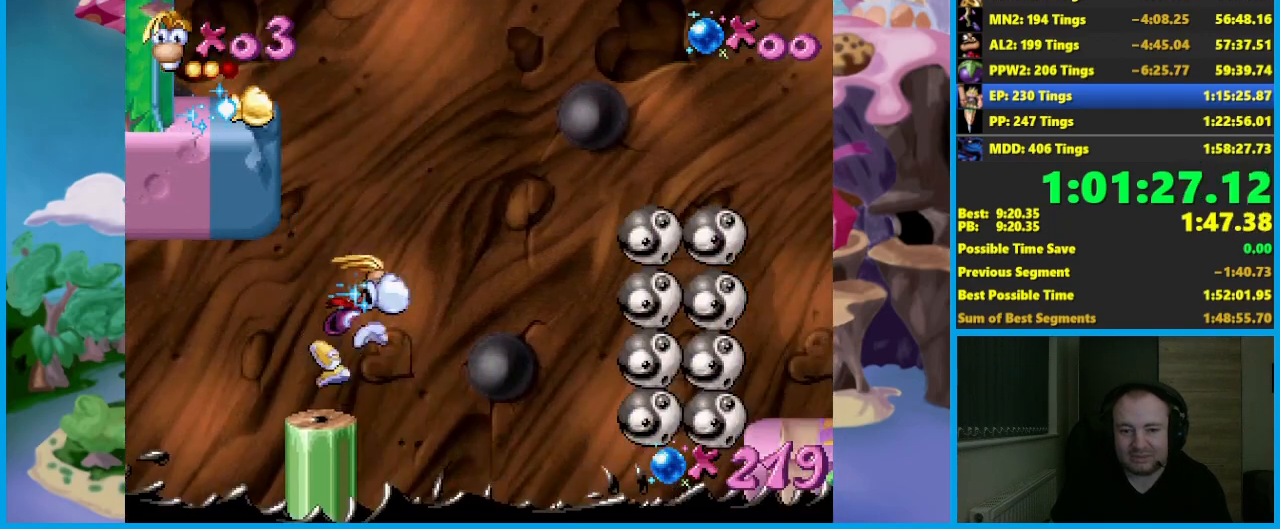
{"buttons": [], "left_stick": "center", "events": [[33, "X", "up"]]}
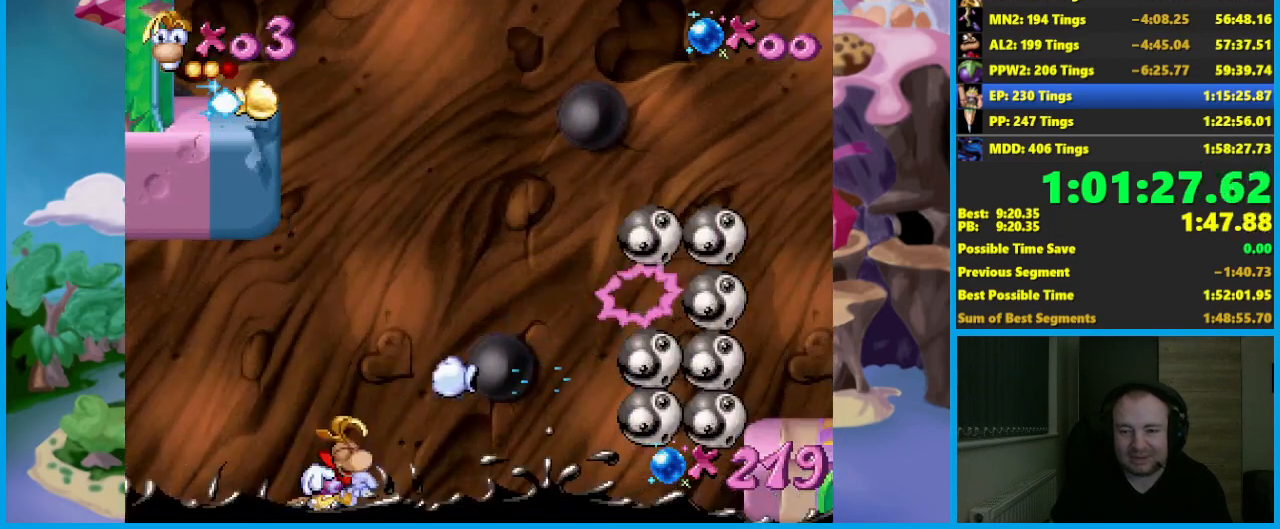
{"buttons": [], "left_stick": "center", "events": []}
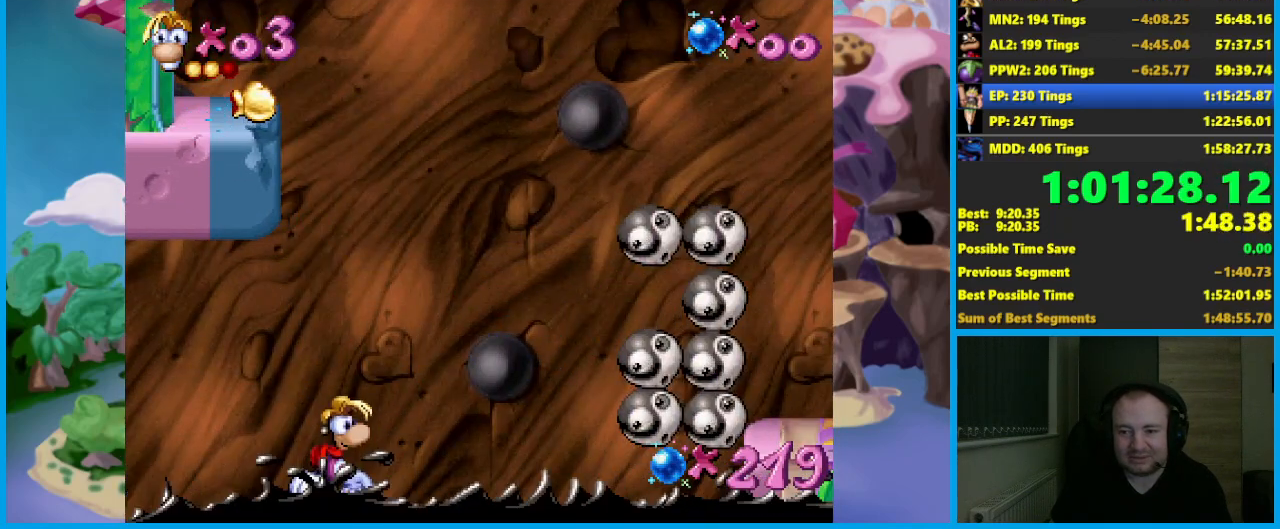
{"buttons": ["A"], "left_stick": "left", "events": [[333, "A", "down"], [350, "left_stick", "left"]]}
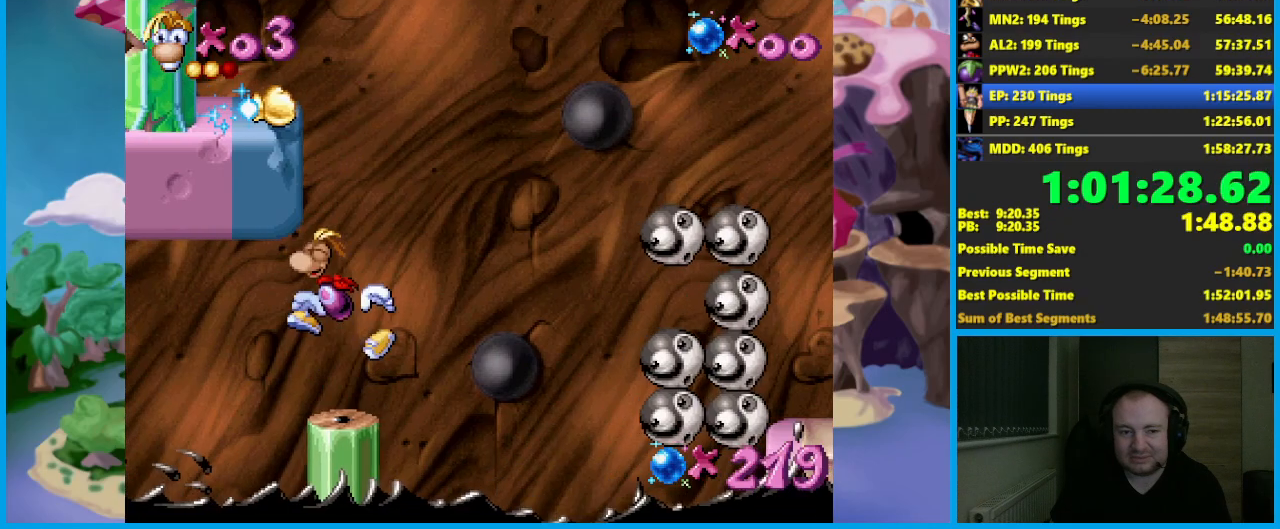
{"buttons": [], "left_stick": "left", "events": [[50, "left_stick", "center"], [100, "left_stick", "left"], [133, "A", "up"], [233, "A", "down"], [383, "A", "up"]]}
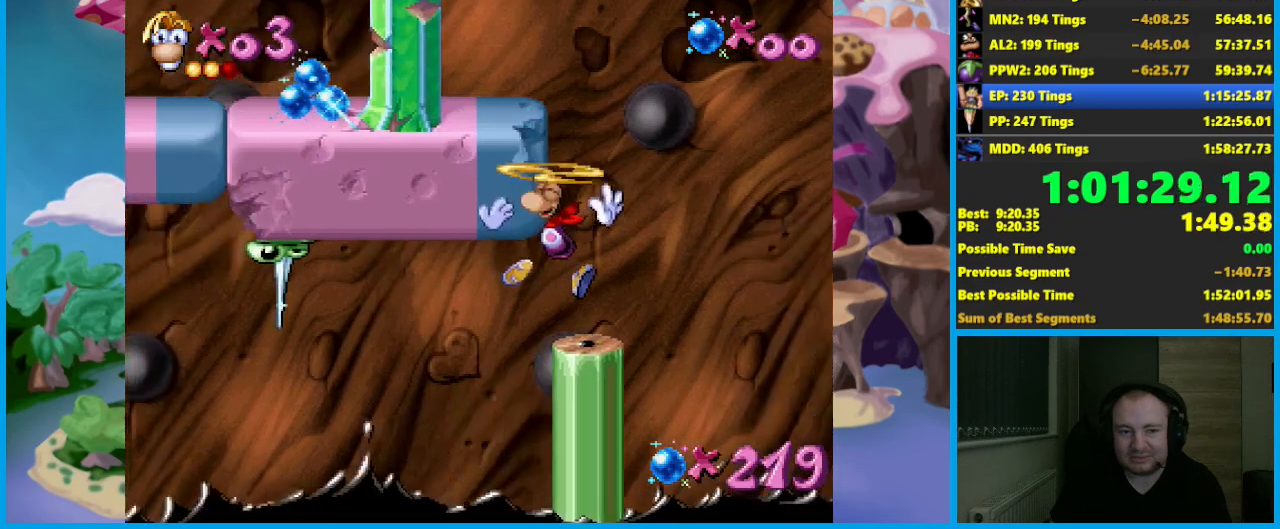
{"buttons": [], "left_stick": "center", "events": [[50, "A", "down"], [83, "left_stick", "right"], [183, "A", "up"], [267, "X", "down"], [283, "left_stick", "center"], [383, "X", "up"]]}
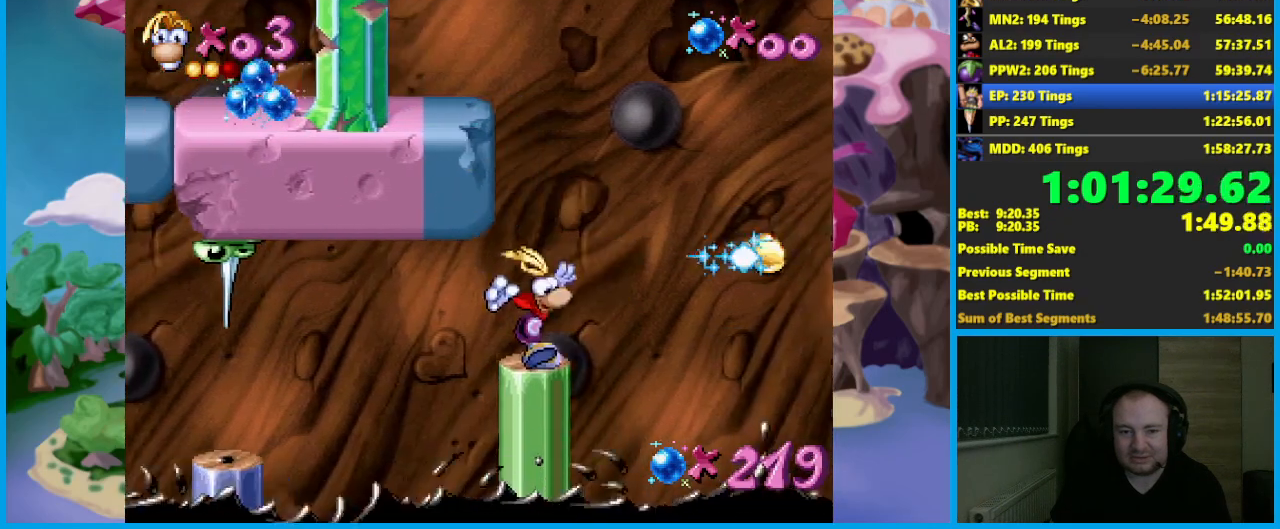
{"buttons": ["A"], "left_stick": "left", "events": [[67, "A", "down"], [117, "left_stick", "left"], [367, "A", "up"], [417, "A", "down"]]}
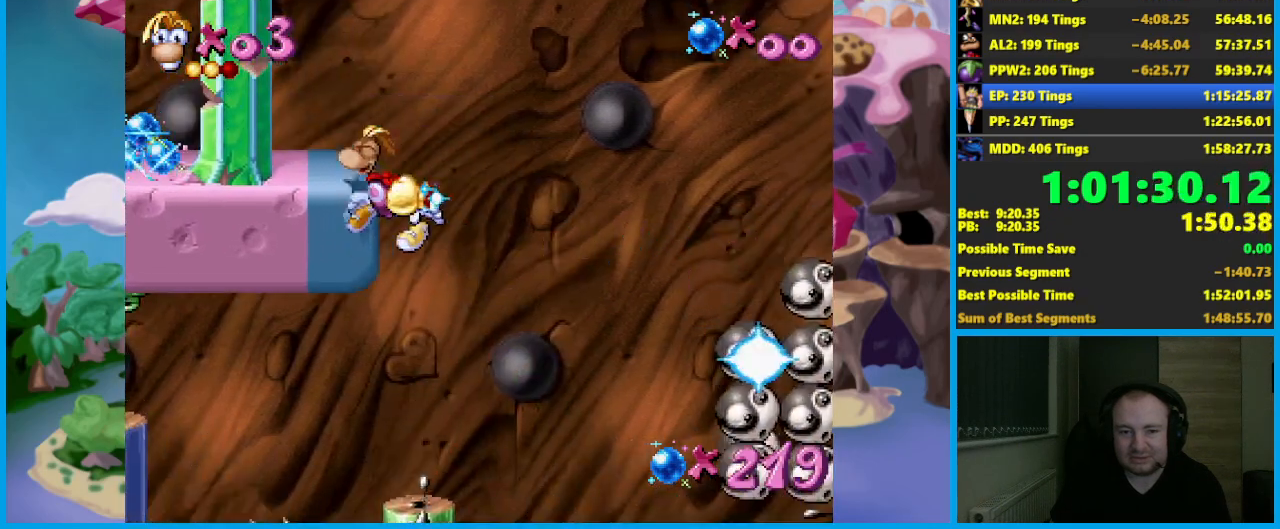
{"buttons": ["A", "B"], "left_stick": "right", "events": [[17, "A", "up"], [283, "left_stick", "center"], [433, "left_stick", "right"], [483, "B", "down"], [500, "A", "down"]]}
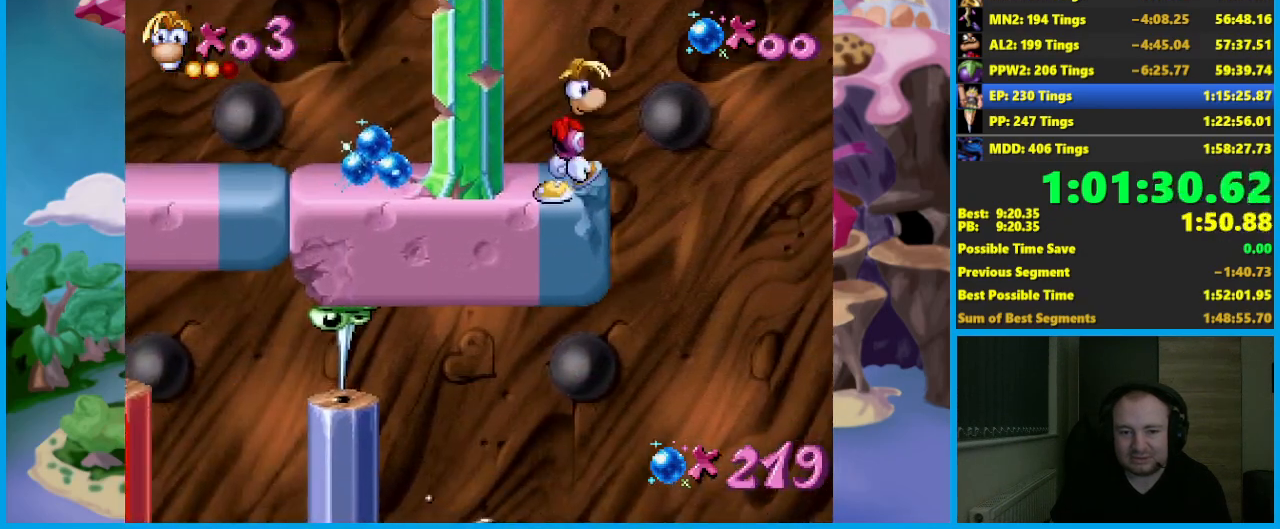
{"buttons": ["A"], "left_stick": "right", "events": [[17, "B", "up"], [100, "A", "up"], [417, "A", "down"]]}
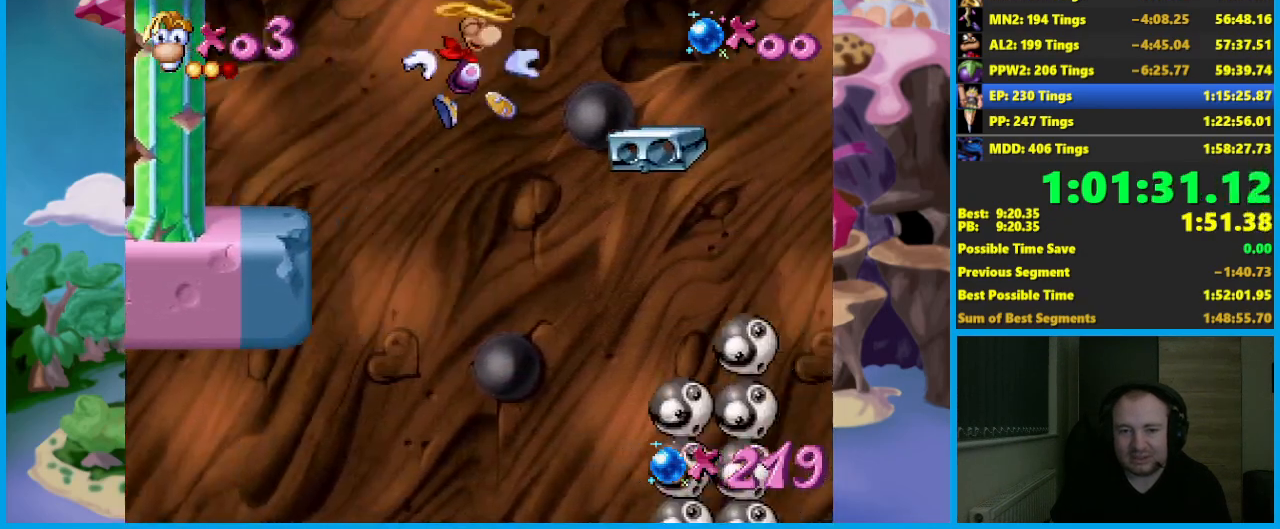
{"buttons": [], "left_stick": "right", "events": [[317, "X", "down"], [400, "A", "up"], [417, "X", "up"]]}
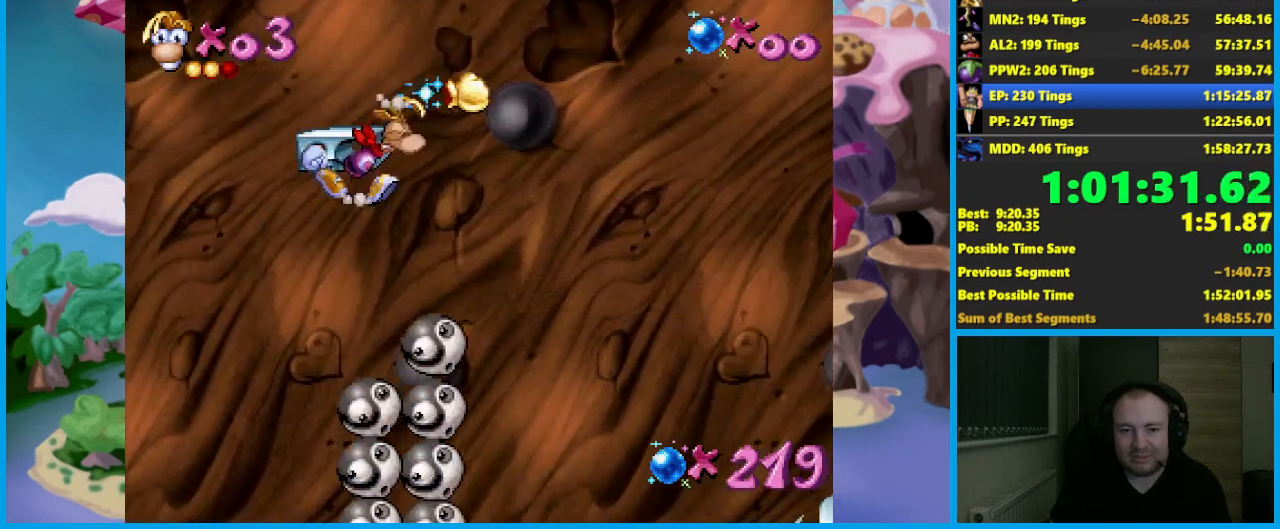
{"buttons": ["A"], "left_stick": "center", "events": [[233, "left_stick", "center"], [400, "A", "down"]]}
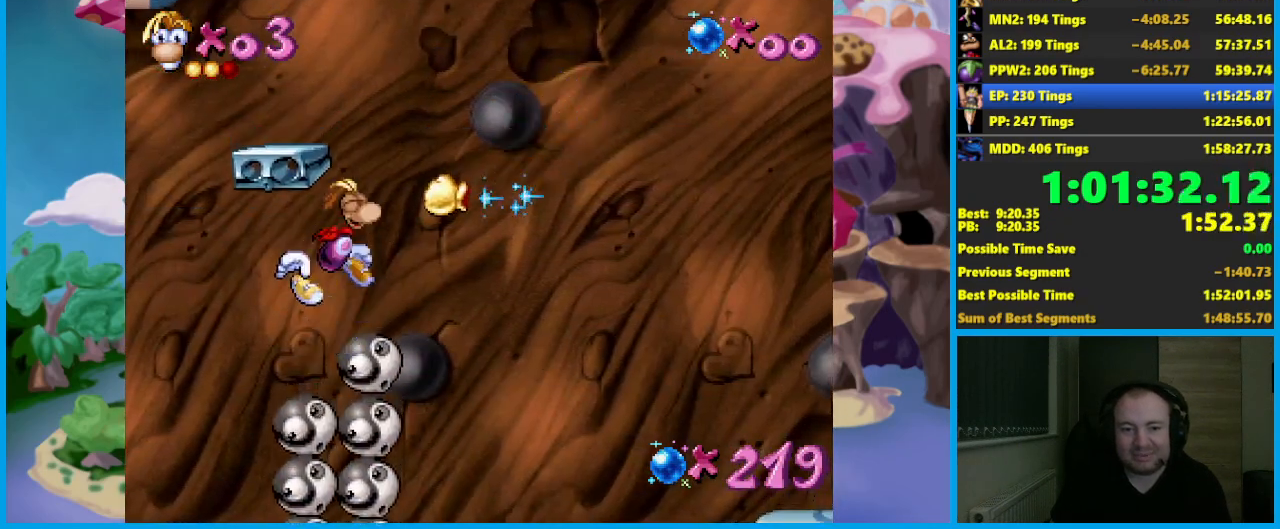
{"buttons": [], "left_stick": "center", "events": [[100, "left_stick", "left"], [267, "A", "up"], [400, "left_stick", "center"]]}
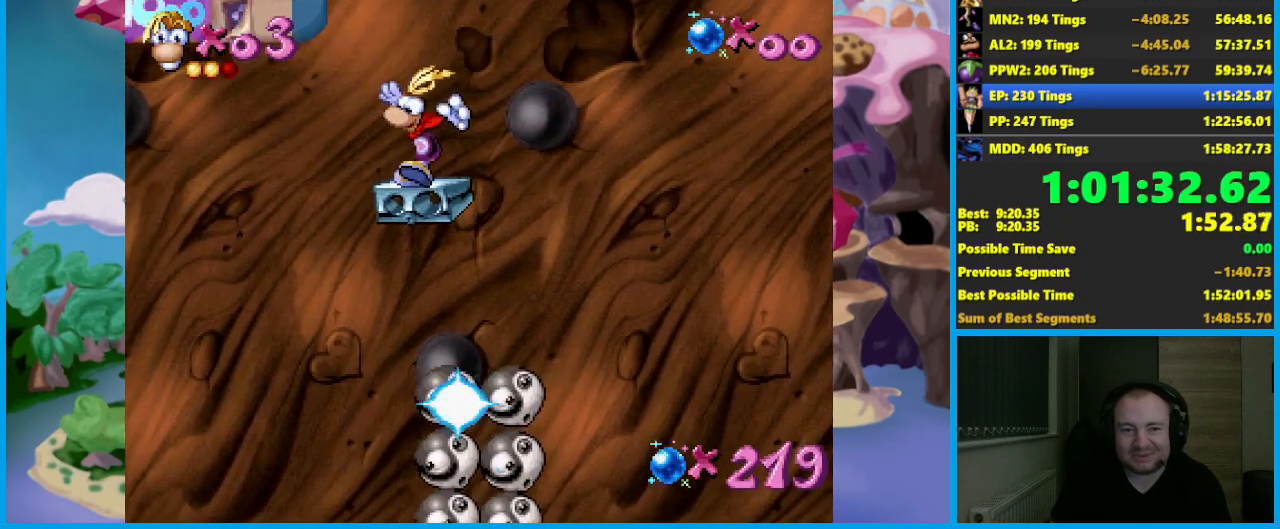
{"buttons": [], "left_stick": "left", "events": [[17, "left_stick", "left"], [67, "A", "down"], [317, "A", "up"], [383, "A", "down"], [467, "A", "up"]]}
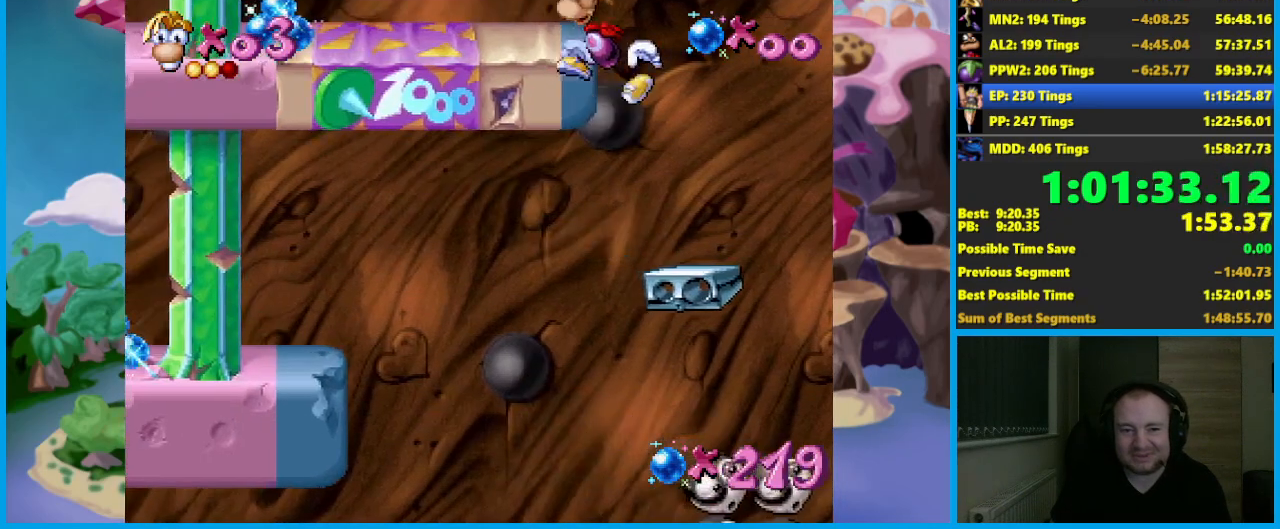
{"buttons": ["B"], "left_stick": "left", "events": [[150, "B", "down"], [200, "B", "up"], [283, "B", "down"], [350, "B", "up"], [433, "B", "down"]]}
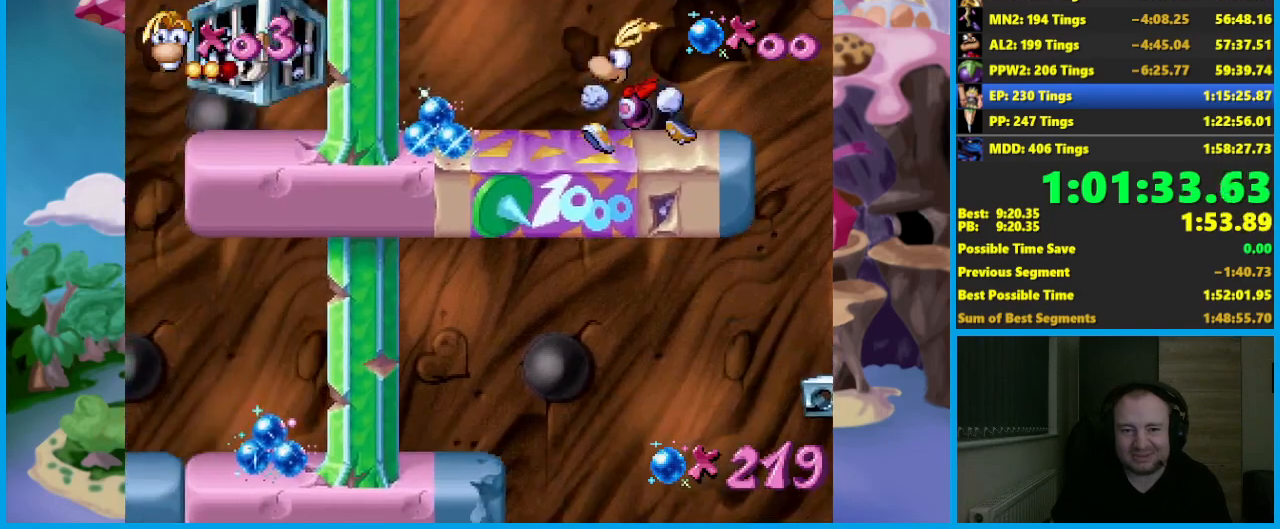
{"buttons": ["B"], "left_stick": "right", "events": [[33, "B", "up"], [83, "B", "down"], [100, "left_stick", "right"], [183, "B", "up"], [250, "B", "down"], [350, "B", "up"], [417, "B", "down"]]}
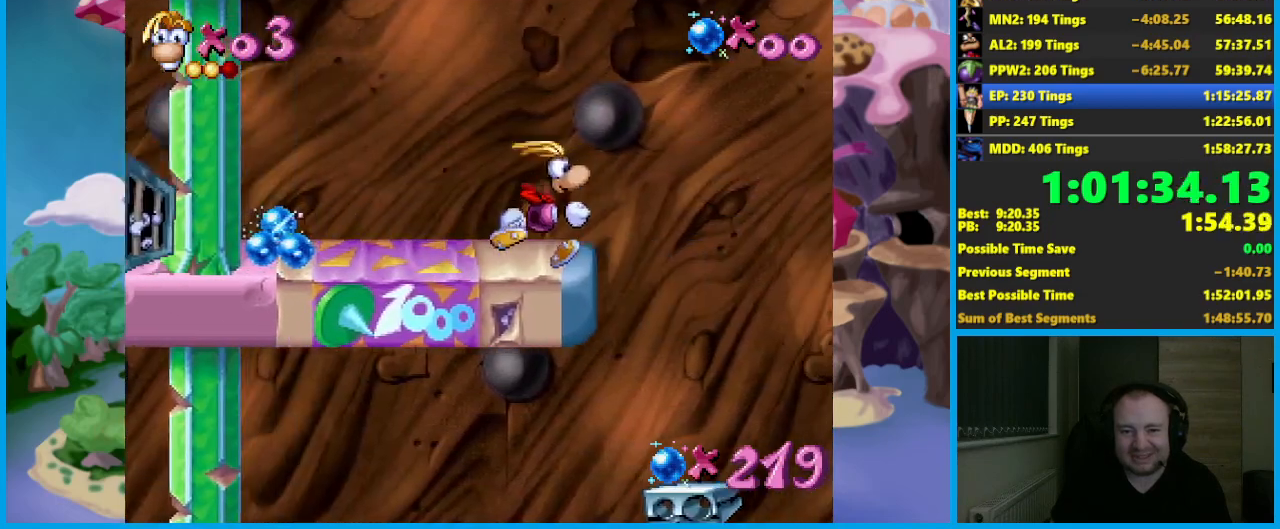
{"buttons": ["B"], "left_stick": "center", "events": [[17, "B", "up"], [83, "B", "down"], [183, "B", "up"], [267, "B", "down"], [350, "B", "up"], [367, "left_stick", "left"], [483, "B", "down"], [483, "left_stick", "center"]]}
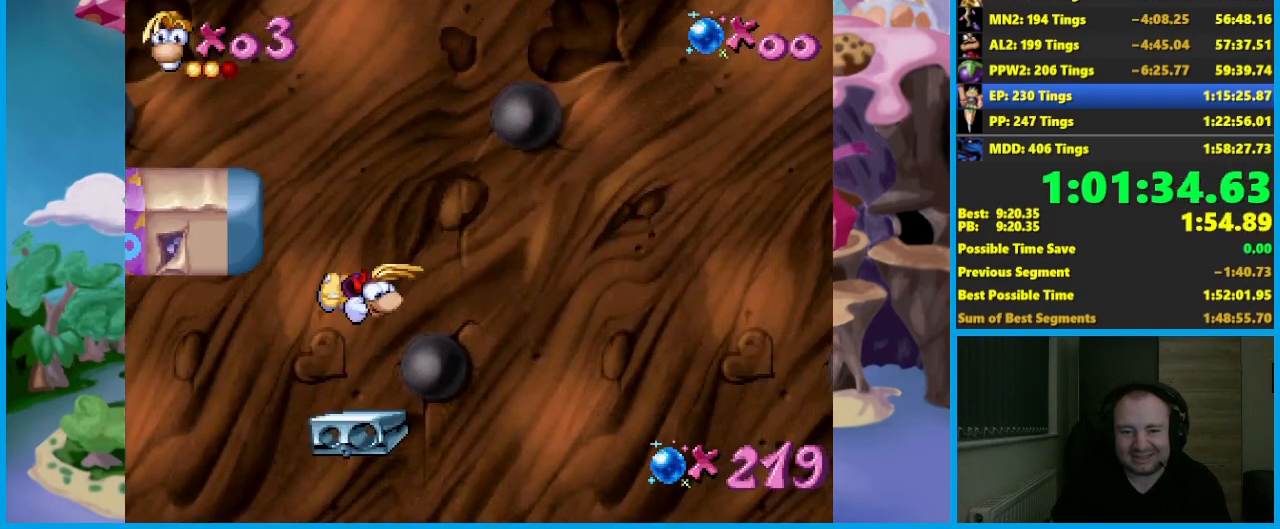
{"buttons": ["A"], "left_stick": "left", "events": [[17, "B", "up"], [50, "left_stick", "left"], [117, "B", "down"], [200, "B", "up"], [250, "B", "down"], [333, "B", "up"], [500, "A", "down"]]}